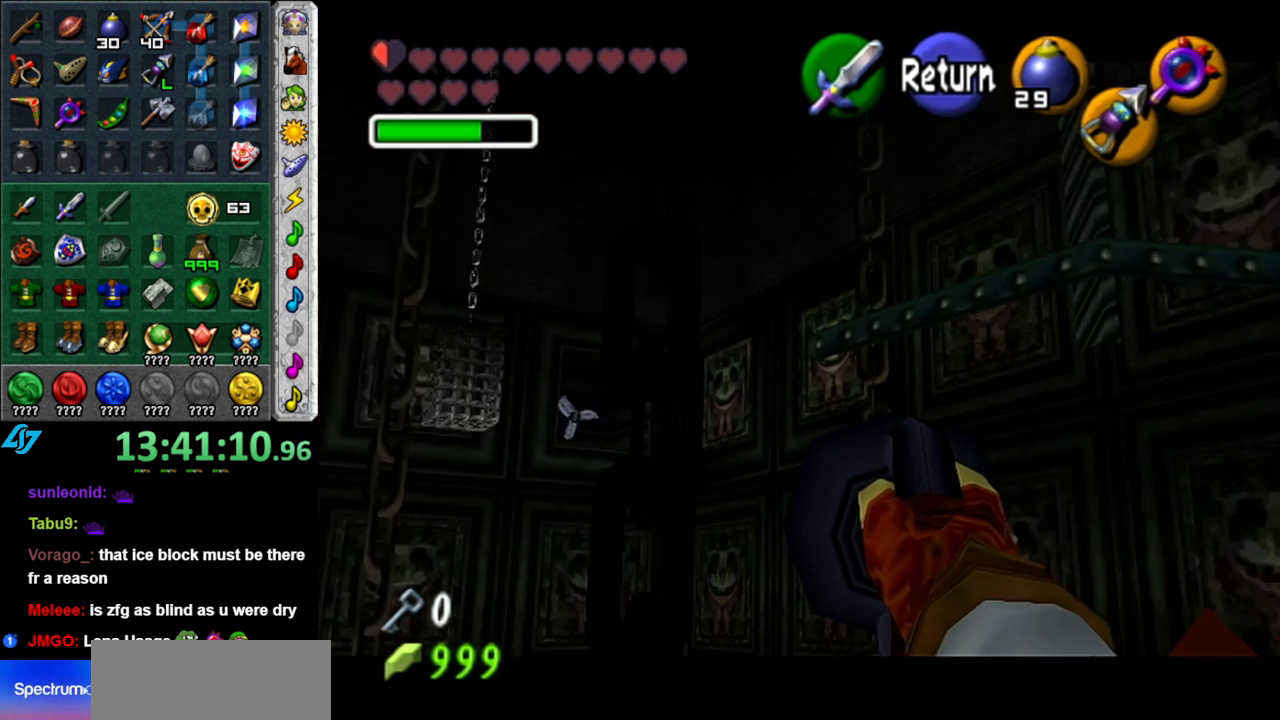
Gameplay with a controller (Nintendo layout); each line is a JSON object with the inputs held at the frame after it. "events" lists button and stick changes between this image and that frame as [ms after this image, input, new state], when the widget could be followed in between. Not read: L3 R3.
{"buttons": [], "left_stick": "right", "right_stick": "center", "events": [[300, "left_stick", "right"]]}
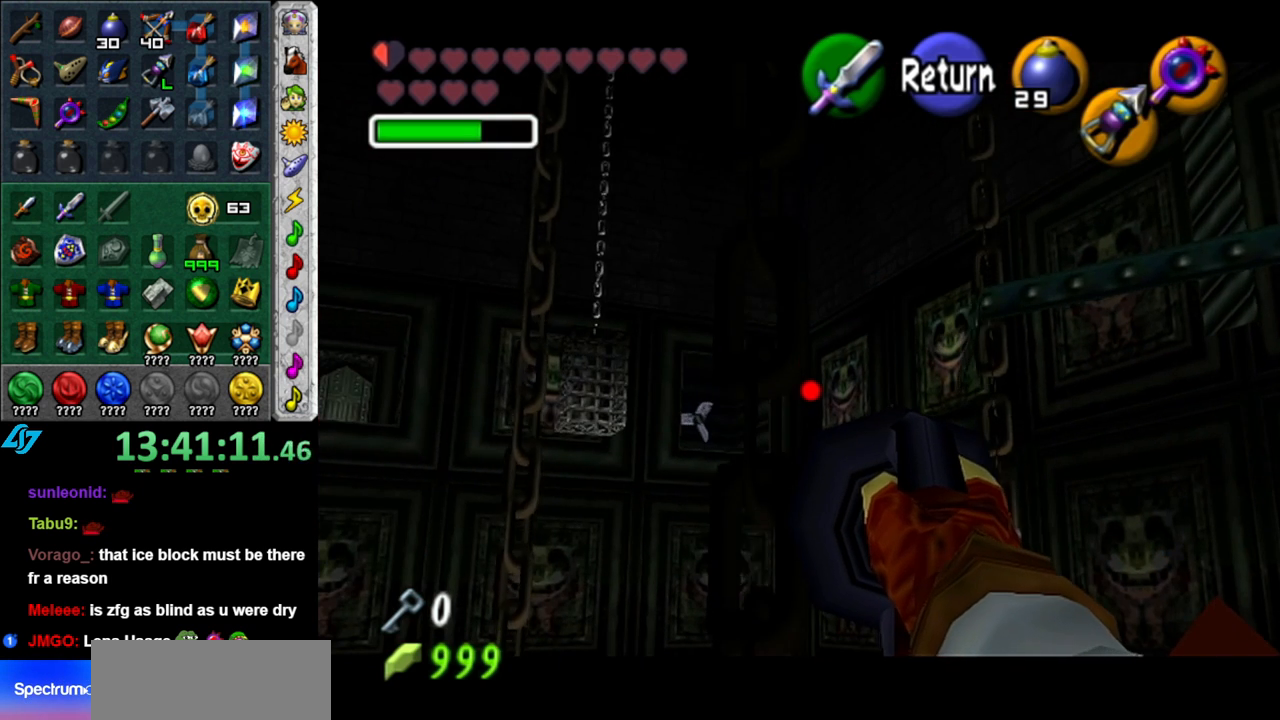
{"buttons": [], "left_stick": "right", "right_stick": "center", "events": [[50, "X", "down"], [183, "X", "up"]]}
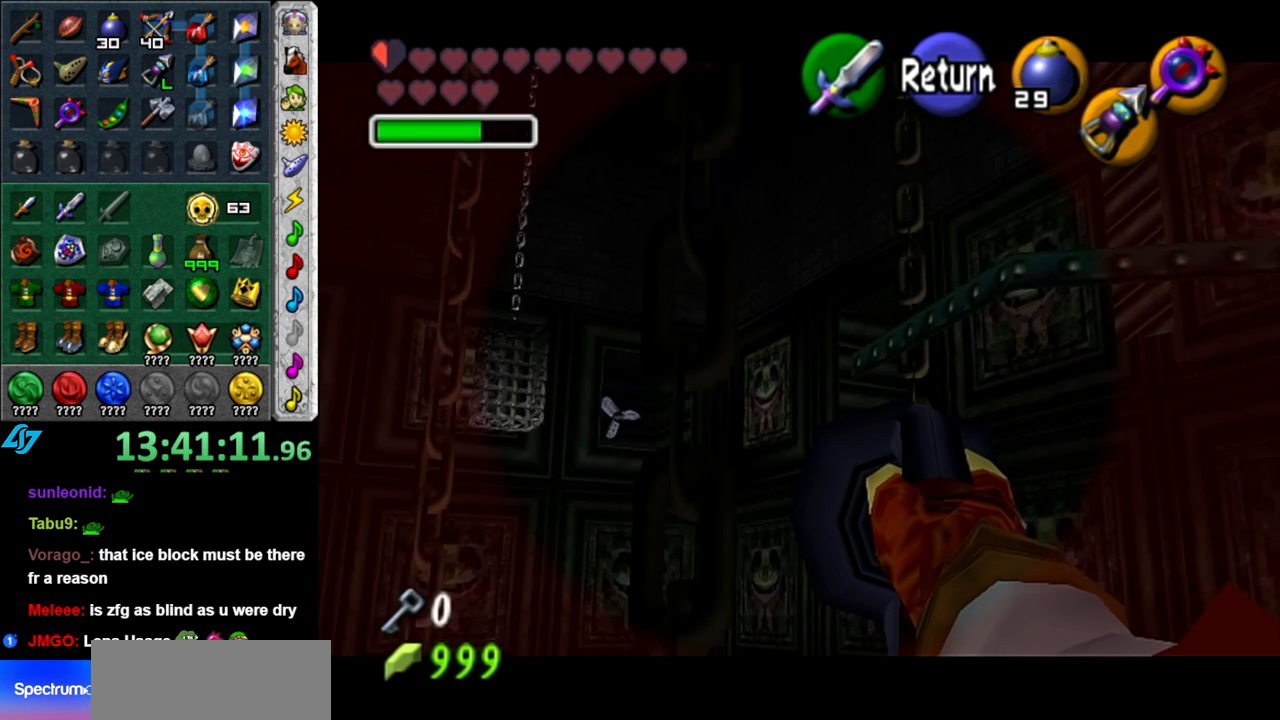
{"buttons": [], "left_stick": "right", "right_stick": "center", "events": []}
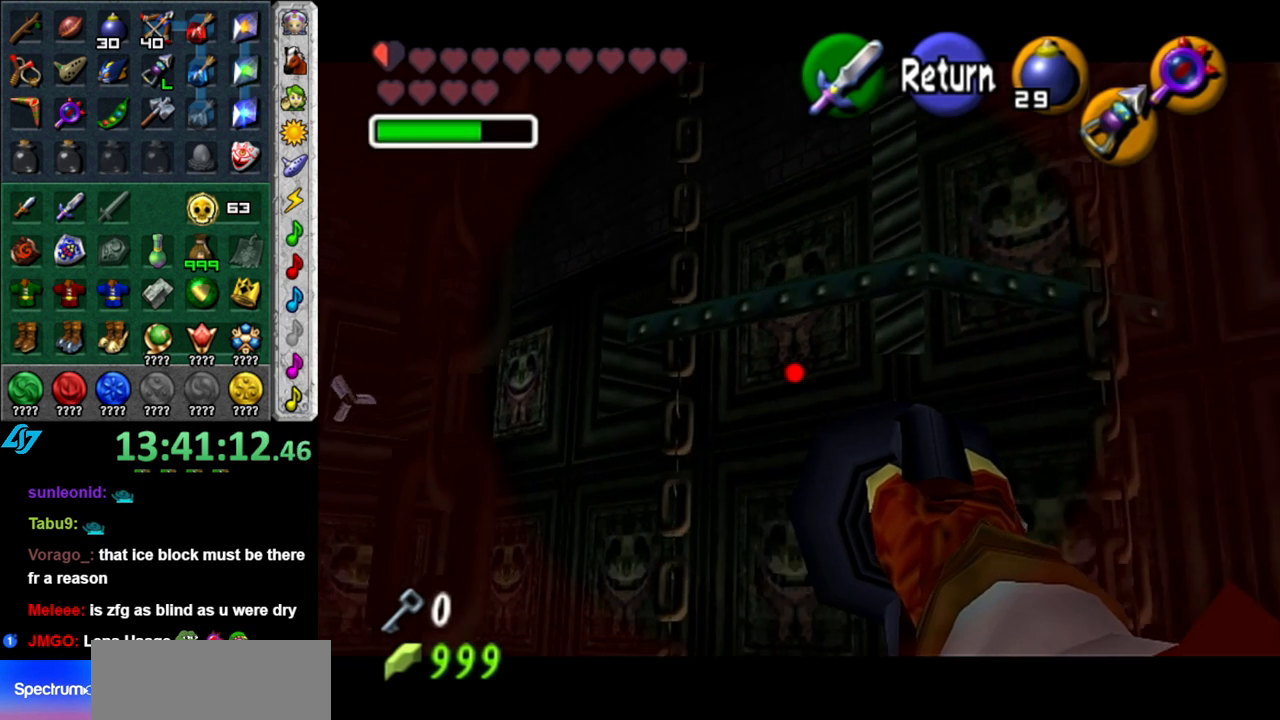
{"buttons": [], "left_stick": "down-right", "right_stick": "center", "events": [[83, "left_stick", "down-right"], [400, "X", "down"], [483, "X", "up"]]}
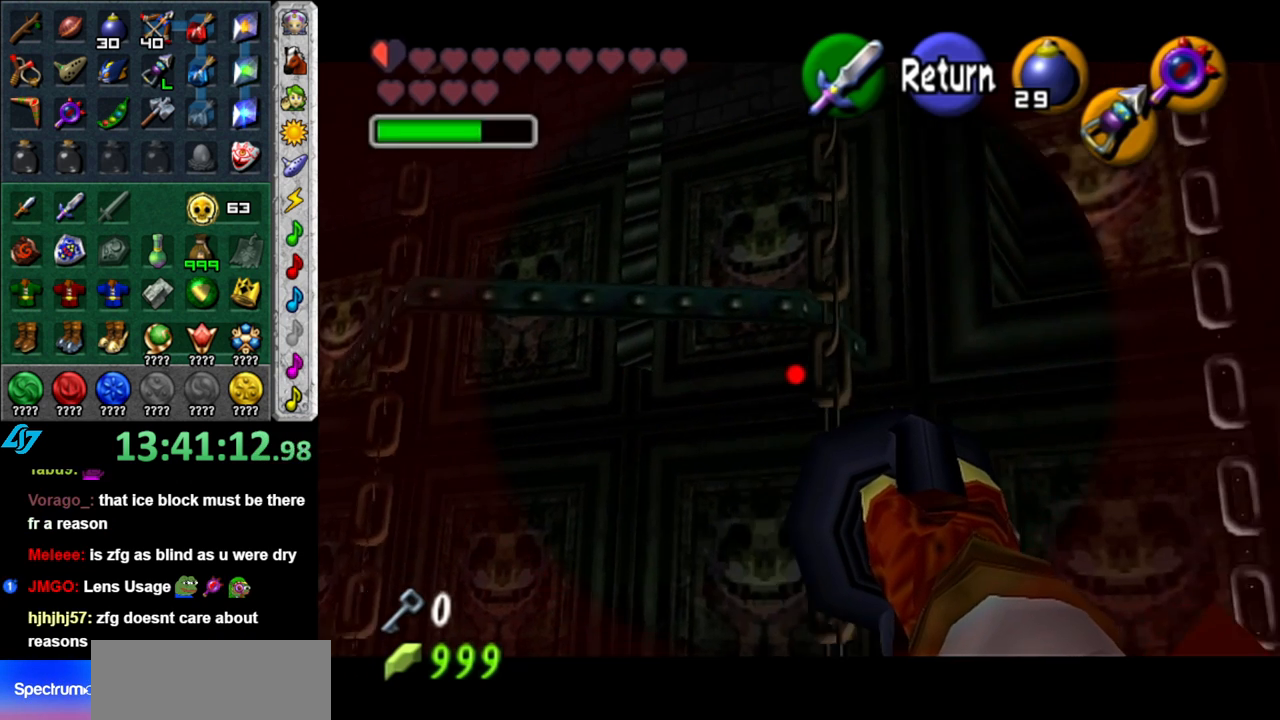
{"buttons": [], "left_stick": "down-right", "right_stick": "center", "events": [[183, "X", "down"], [267, "X", "up"], [367, "X", "down"], [450, "X", "up"]]}
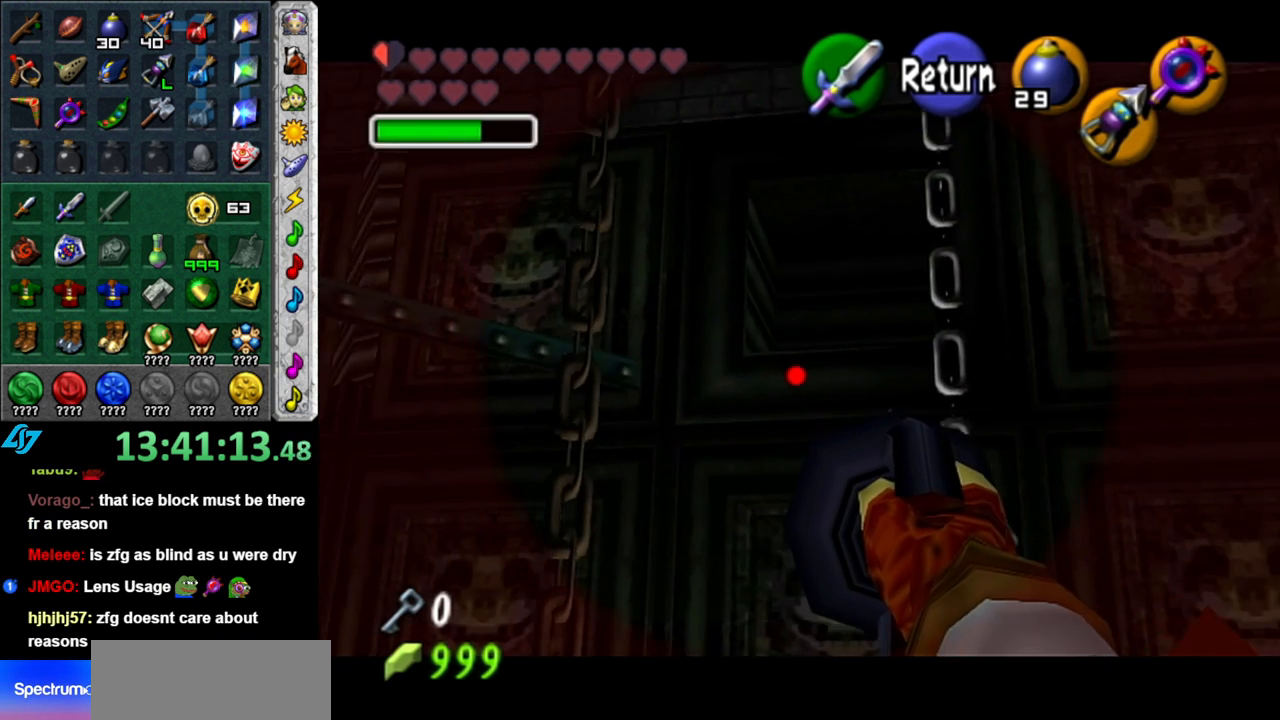
{"buttons": ["X"], "left_stick": "center", "right_stick": "center", "events": [[50, "left_stick", "center"], [400, "X", "down"]]}
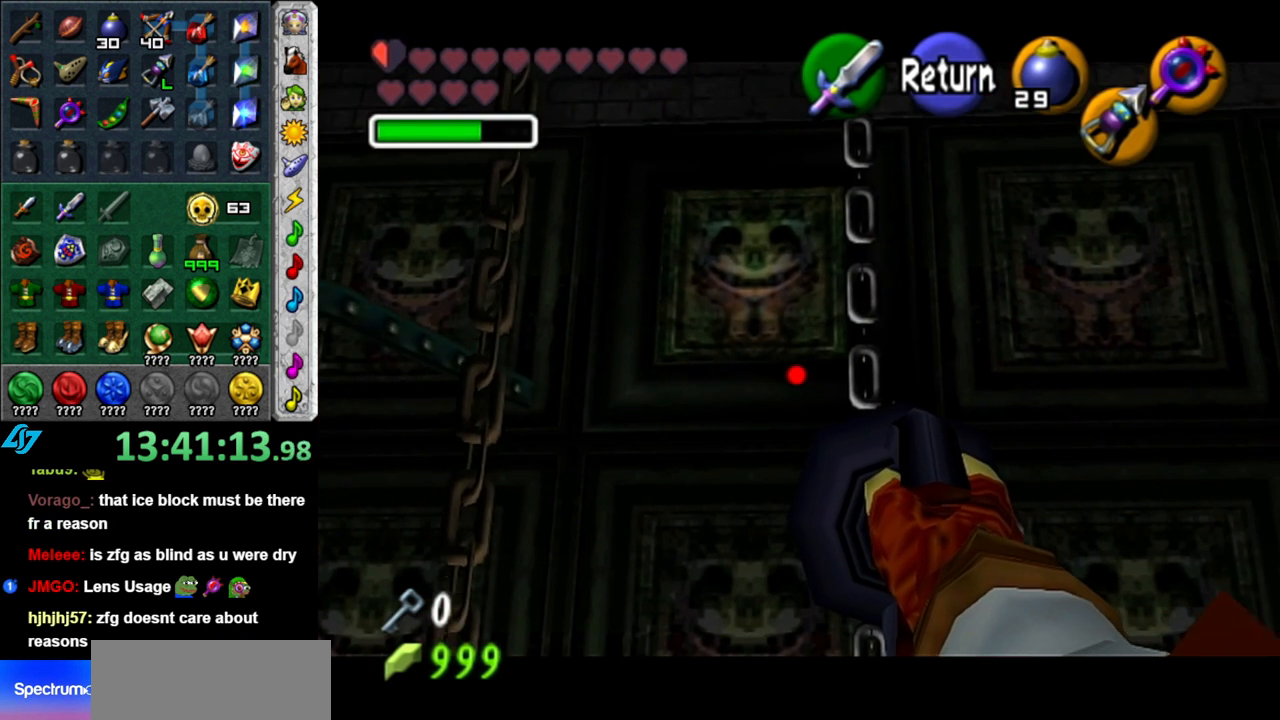
{"buttons": [], "left_stick": "center", "right_stick": "center", "events": [[183, "X", "up"]]}
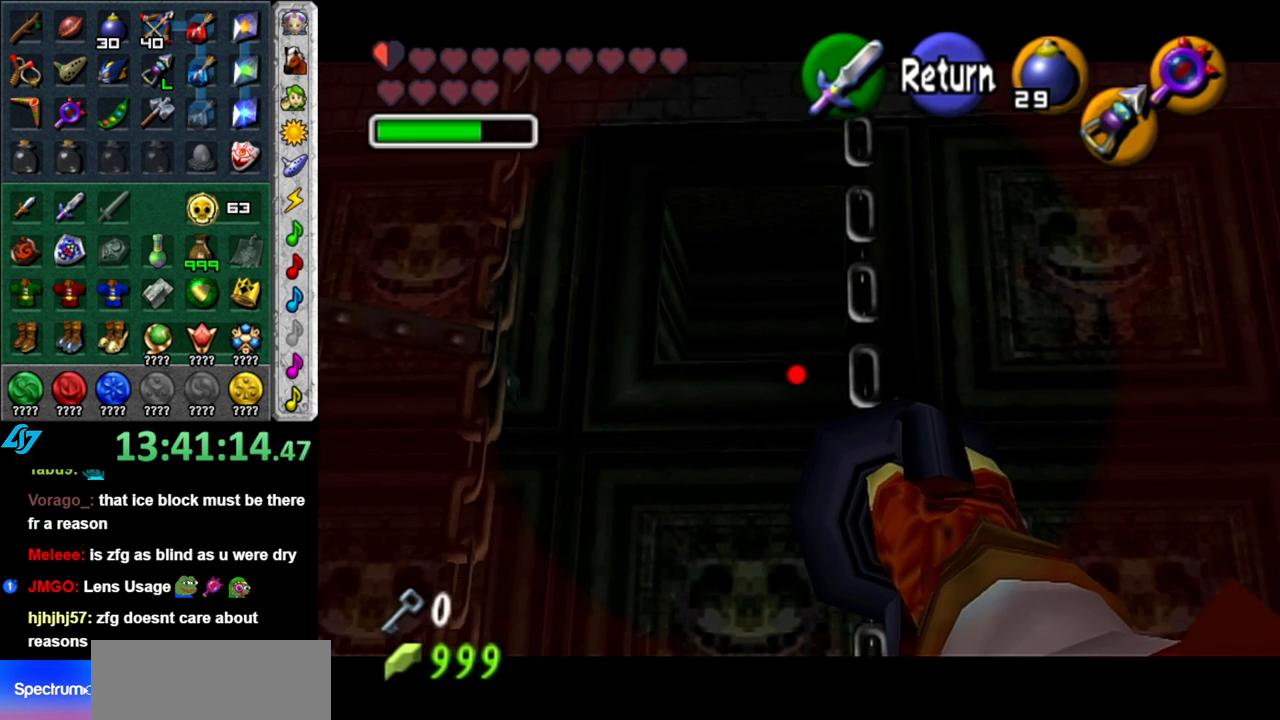
{"buttons": [], "left_stick": "up-right", "right_stick": "center", "events": [[217, "left_stick", "up-right"]]}
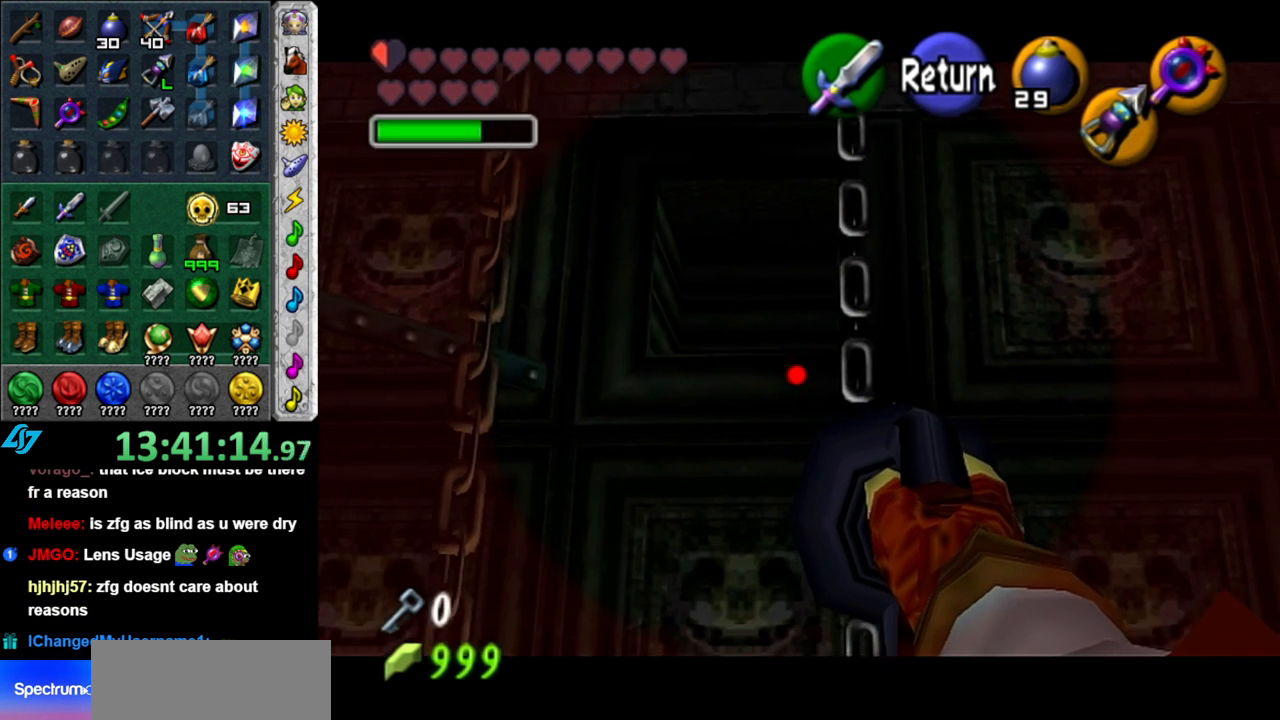
{"buttons": [], "left_stick": "up-right", "right_stick": "center", "events": []}
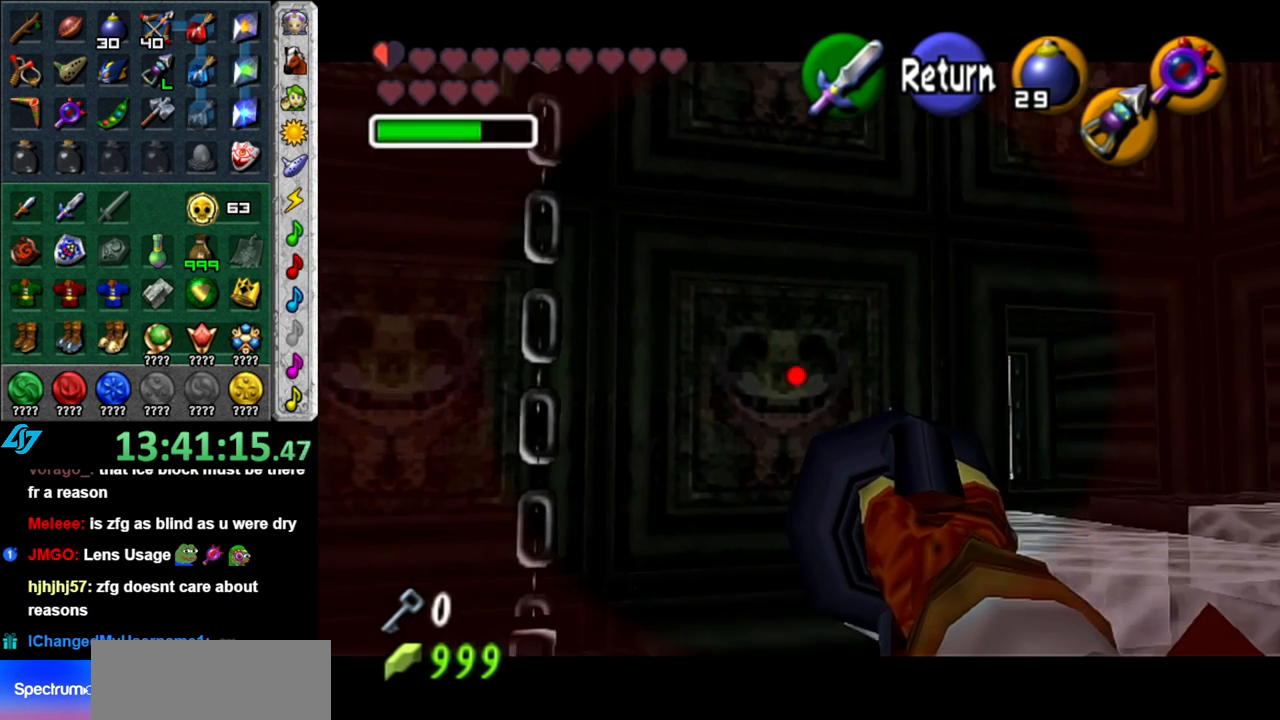
{"buttons": [], "left_stick": "up-right", "right_stick": "center", "events": [[83, "left_stick", "center"], [217, "left_stick", "up-right"]]}
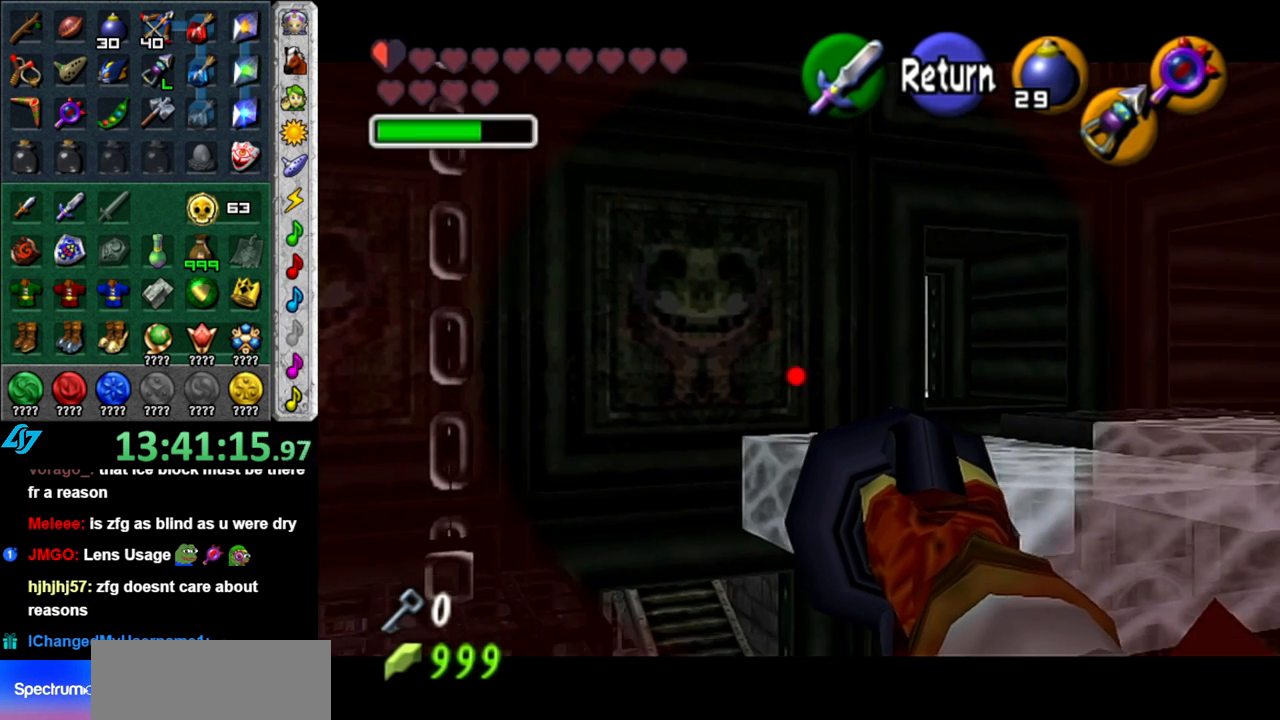
{"buttons": [], "left_stick": "left", "right_stick": "center", "events": [[300, "left_stick", "center"], [500, "left_stick", "left"]]}
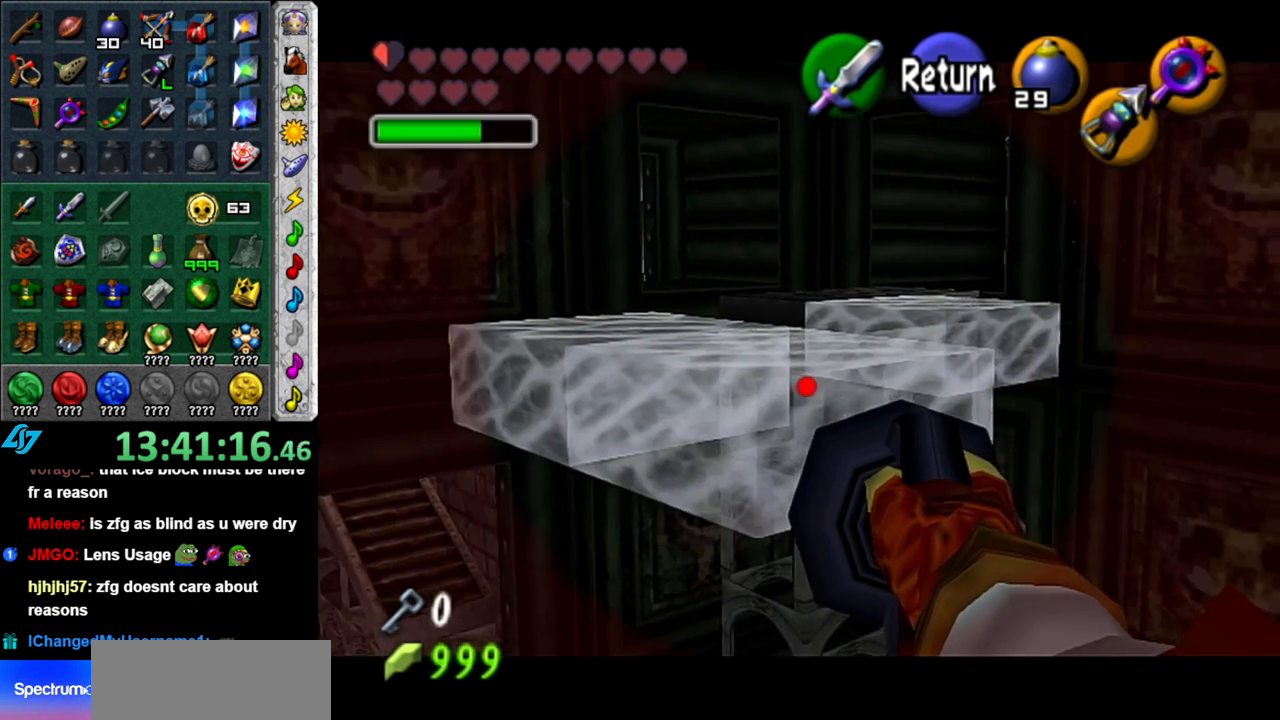
{"buttons": [], "left_stick": "down-left", "right_stick": "center", "events": [[217, "left_stick", "down-left"]]}
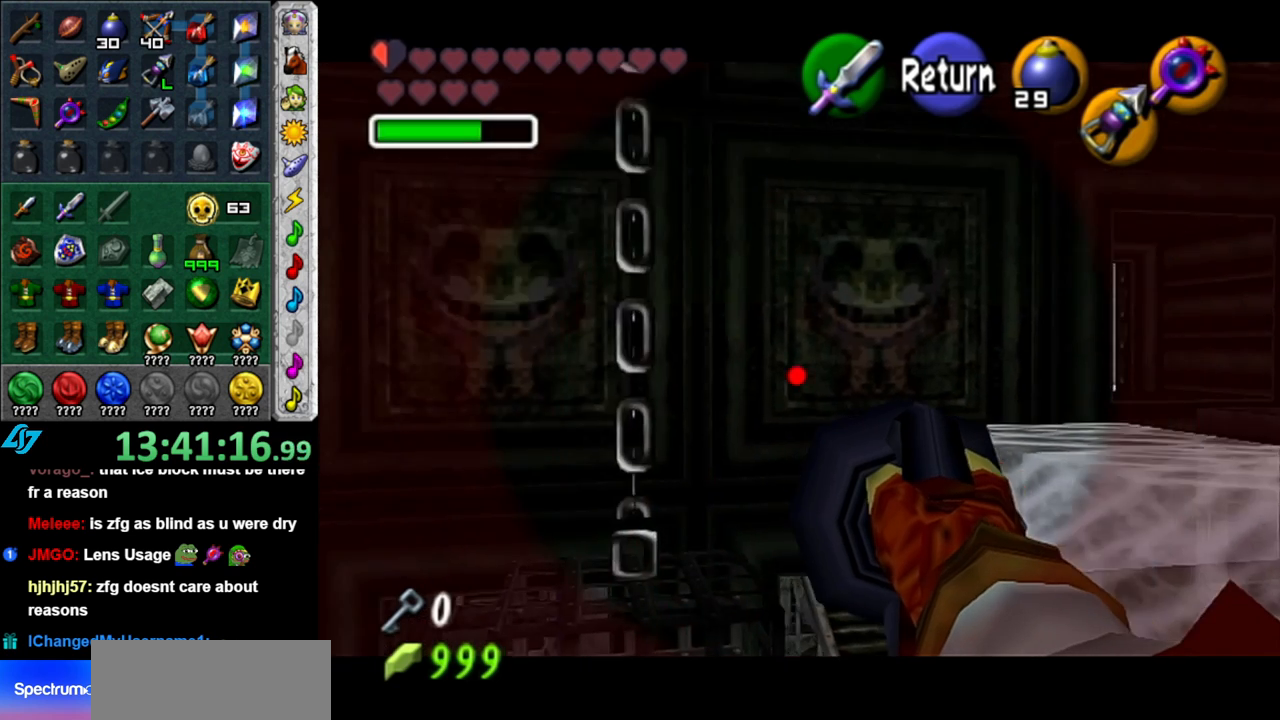
{"buttons": [], "left_stick": "down-left", "right_stick": "center", "events": [[117, "left_stick", "center"], [233, "X", "down"], [367, "X", "up"], [400, "left_stick", "down-left"]]}
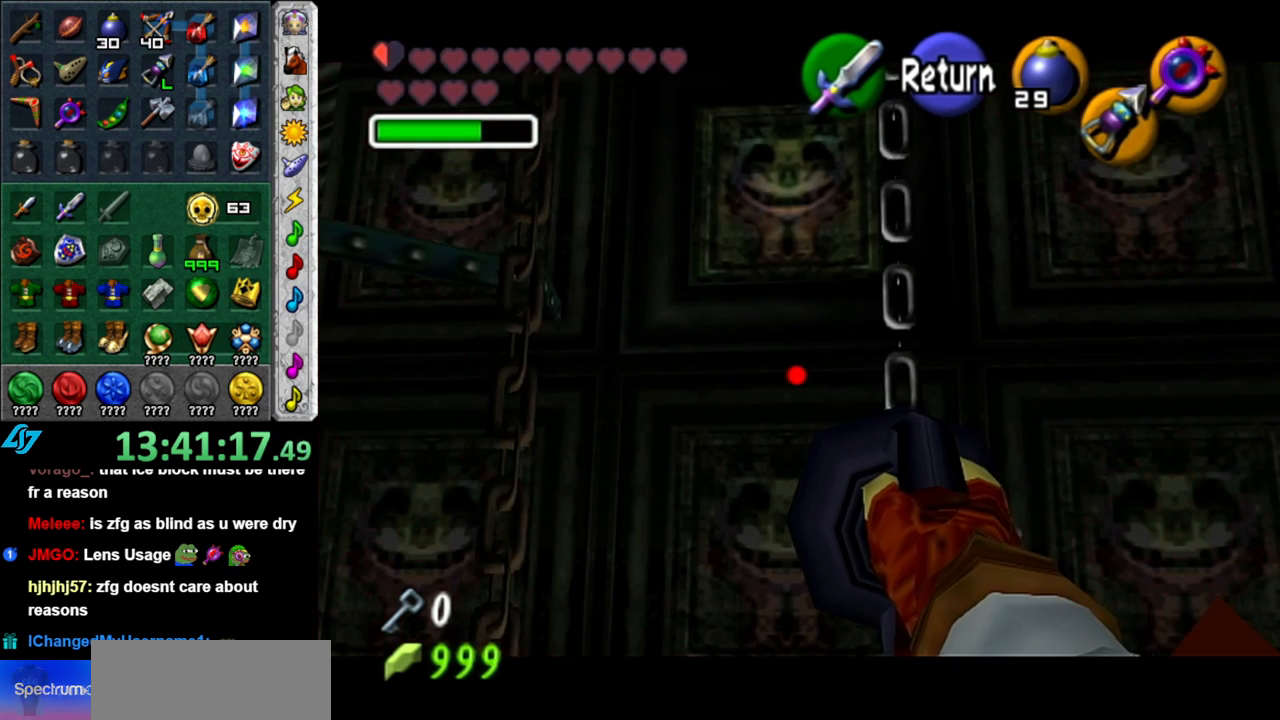
{"buttons": [], "left_stick": "center", "right_stick": "center", "events": [[117, "X", "down"], [183, "left_stick", "center"], [250, "X", "up"]]}
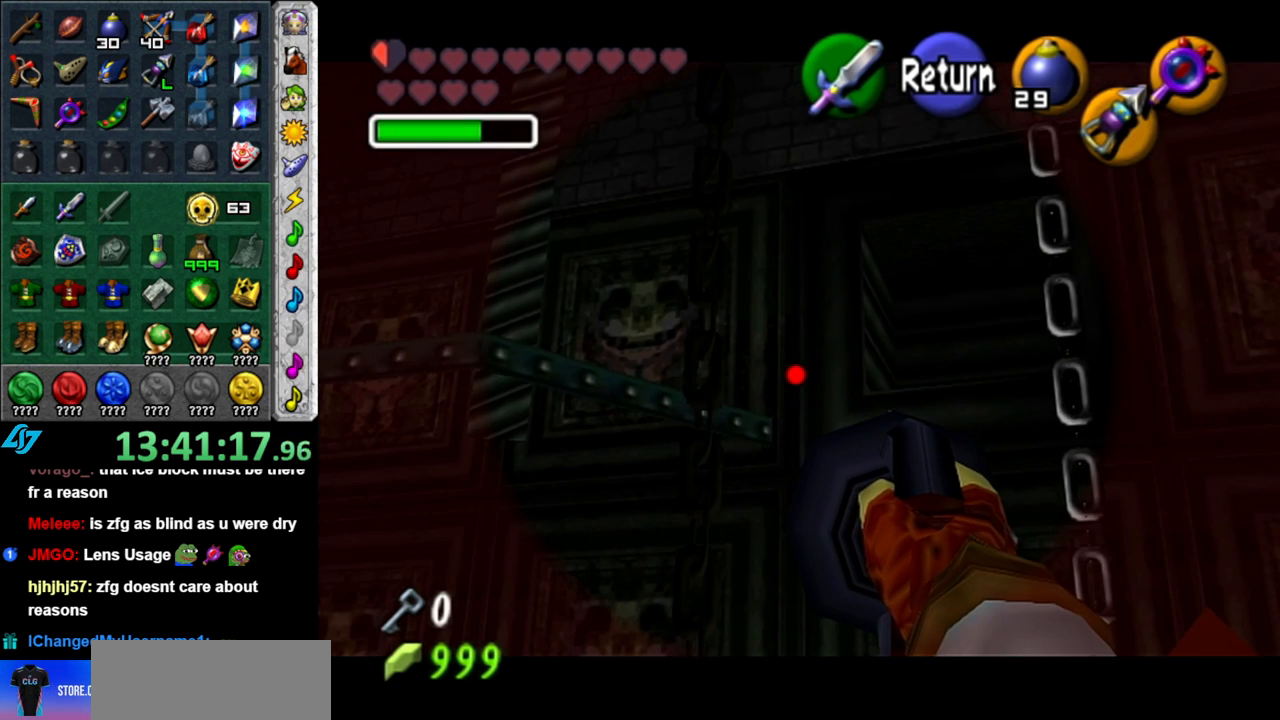
{"buttons": [], "left_stick": "up-left", "right_stick": "center", "events": [[233, "left_stick", "up-left"]]}
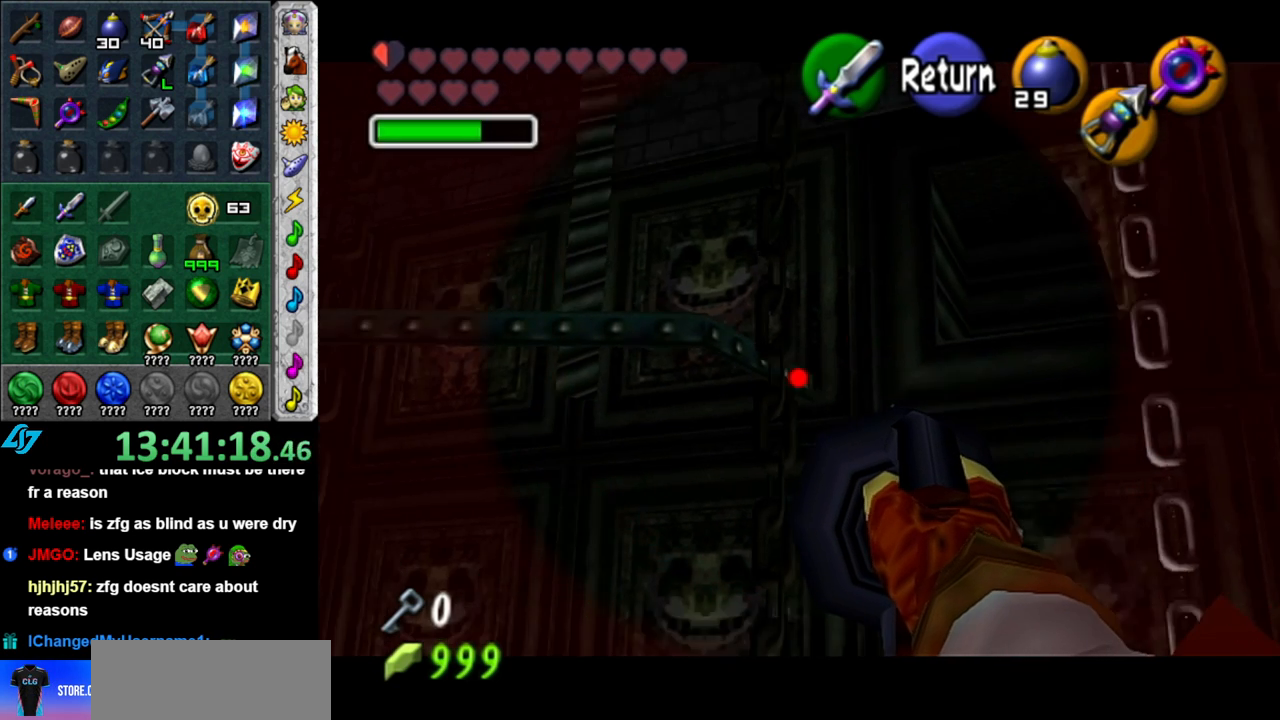
{"buttons": [], "left_stick": "center", "right_stick": "center", "events": [[50, "left_stick", "left"], [333, "left_stick", "center"]]}
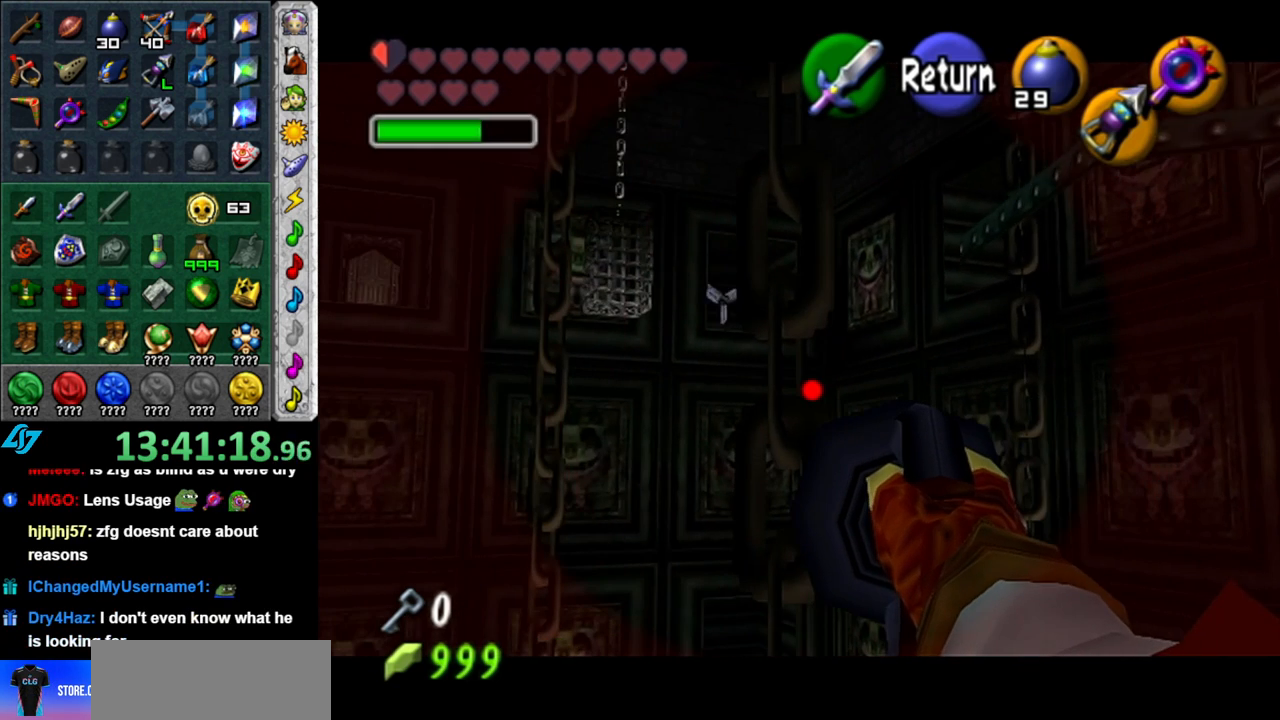
{"buttons": [], "left_stick": "right", "right_stick": "center", "events": [[267, "left_stick", "right"]]}
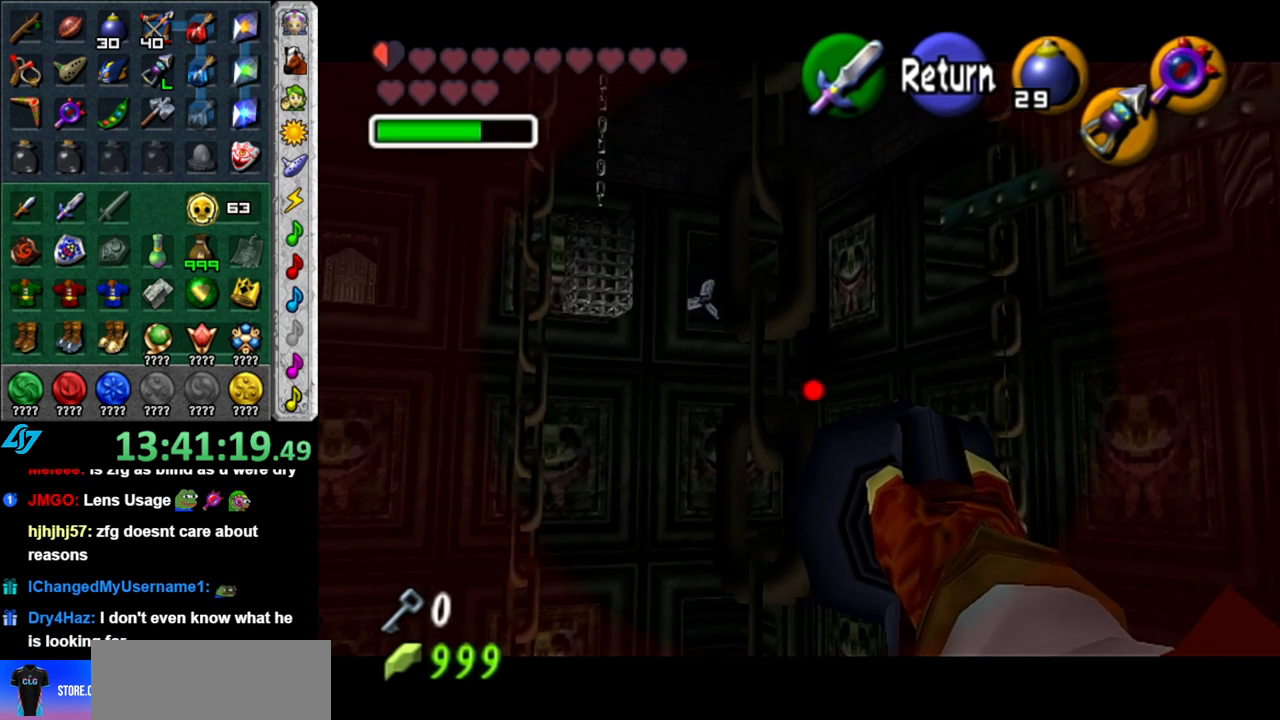
{"buttons": [], "left_stick": "center", "right_stick": "center", "events": [[150, "left_stick", "down-right"], [467, "left_stick", "center"]]}
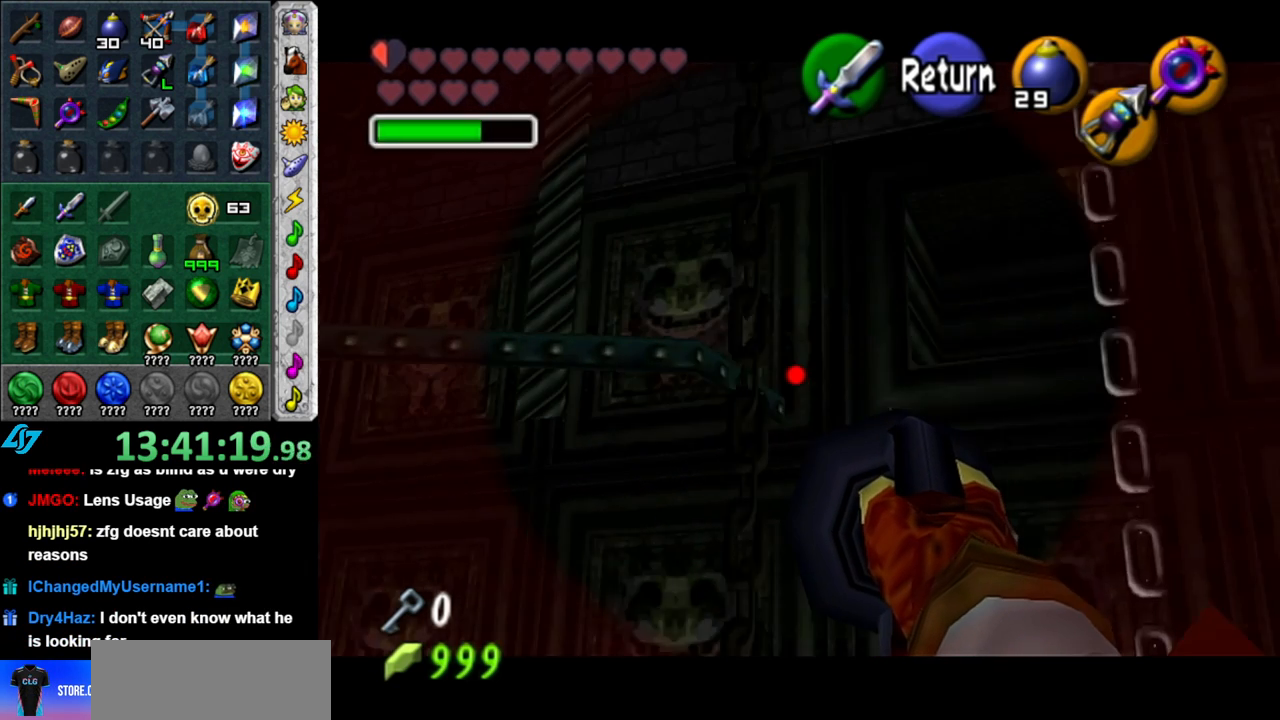
{"buttons": [], "left_stick": "up-left", "right_stick": "center", "events": [[367, "left_stick", "up-left"]]}
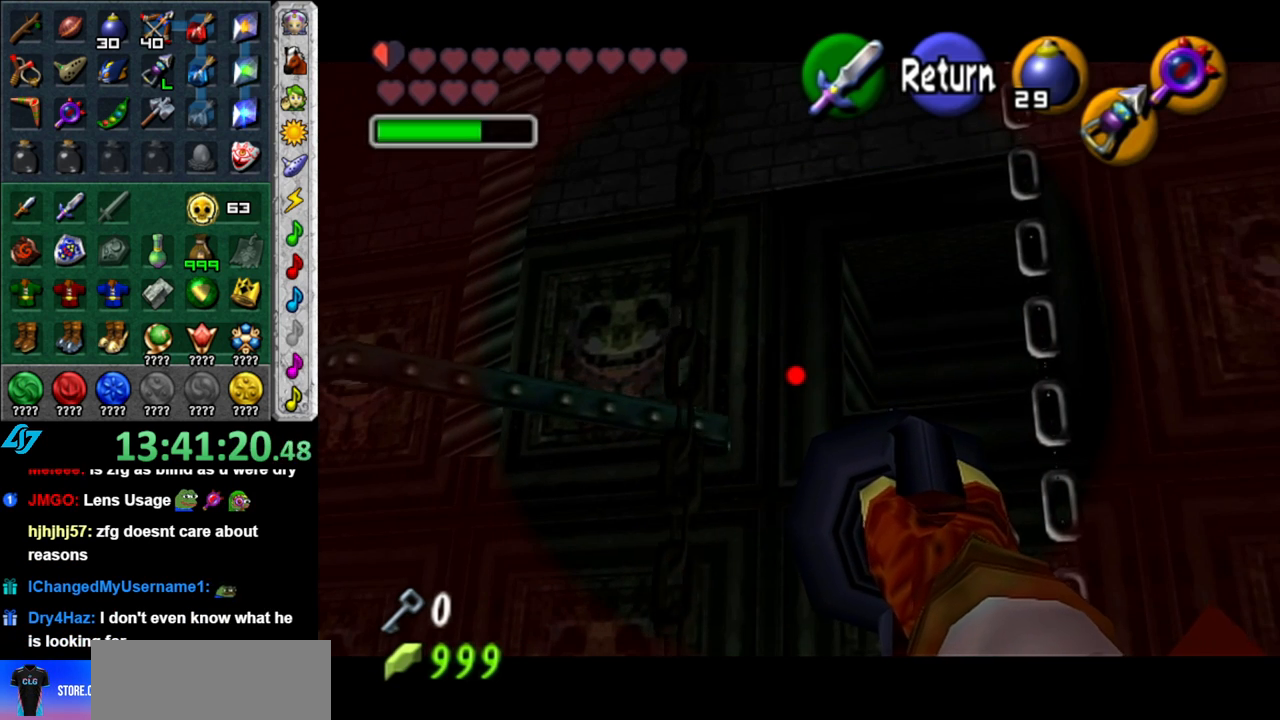
{"buttons": [], "left_stick": "left", "right_stick": "center", "events": [[117, "left_stick", "center"], [433, "left_stick", "left"]]}
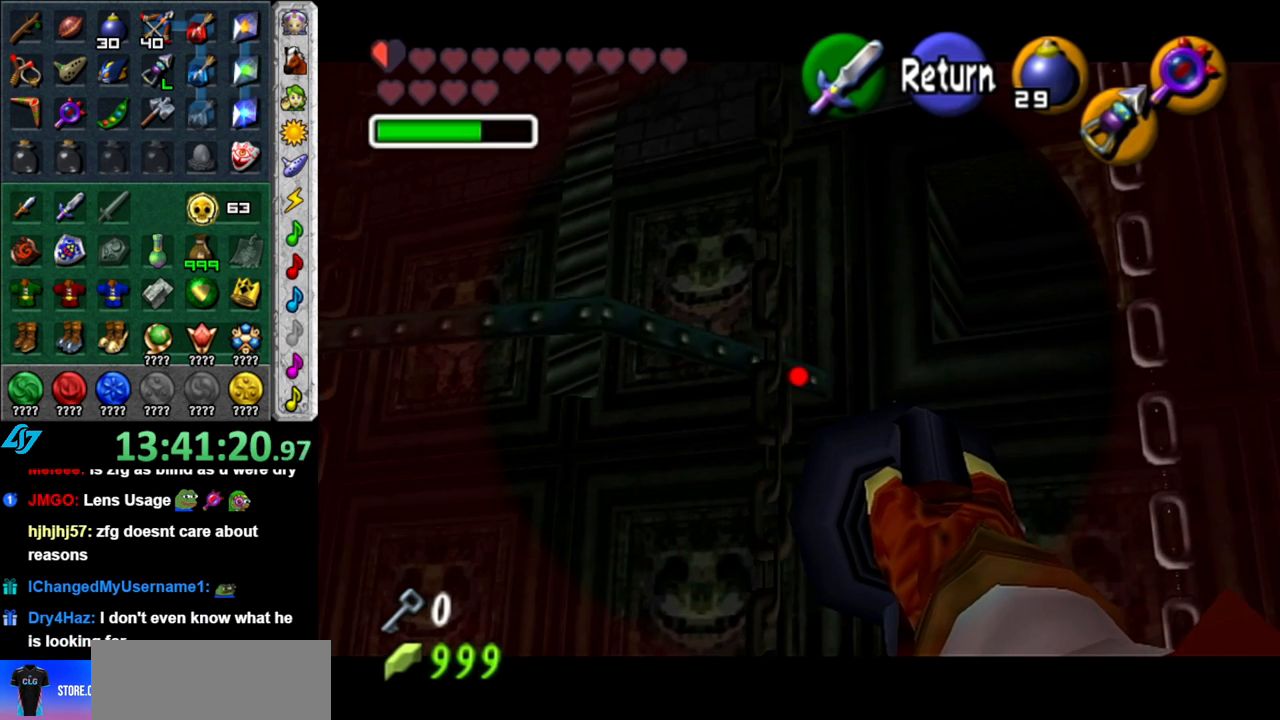
{"buttons": [], "left_stick": "center", "right_stick": "center", "events": [[150, "left_stick", "center"]]}
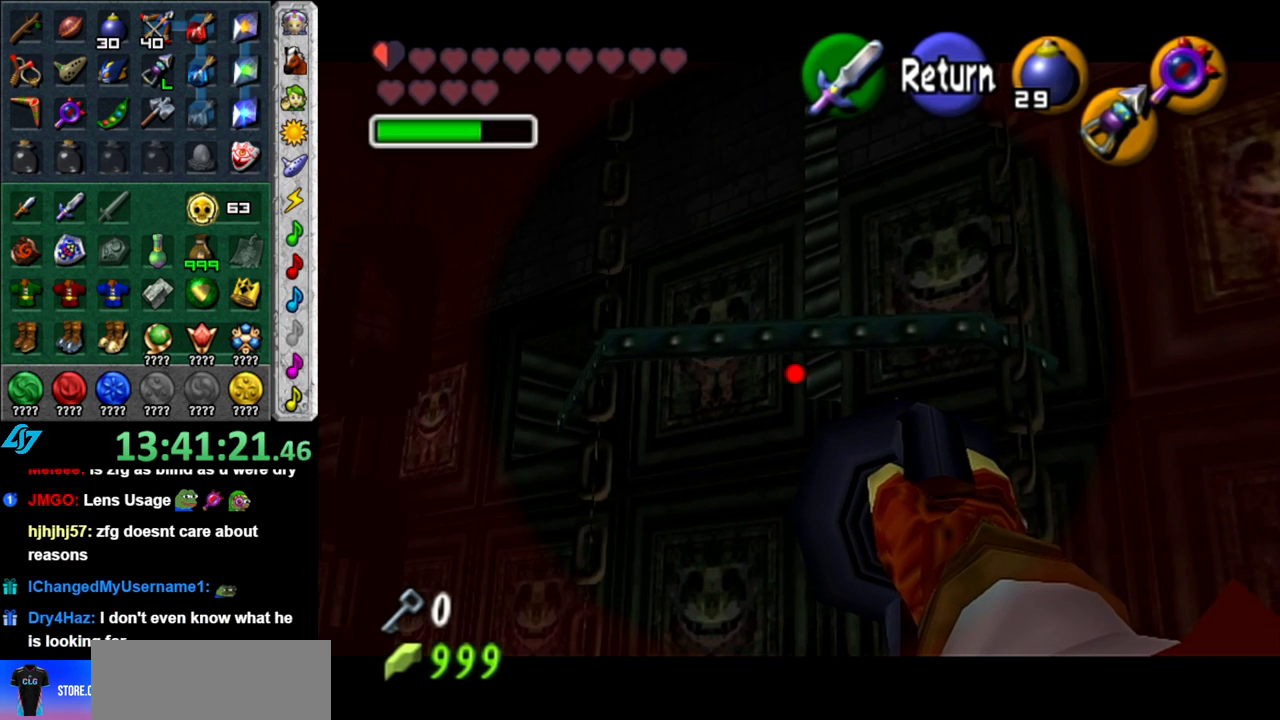
{"buttons": [], "left_stick": "up-left", "right_stick": "center", "events": [[433, "left_stick", "up-left"]]}
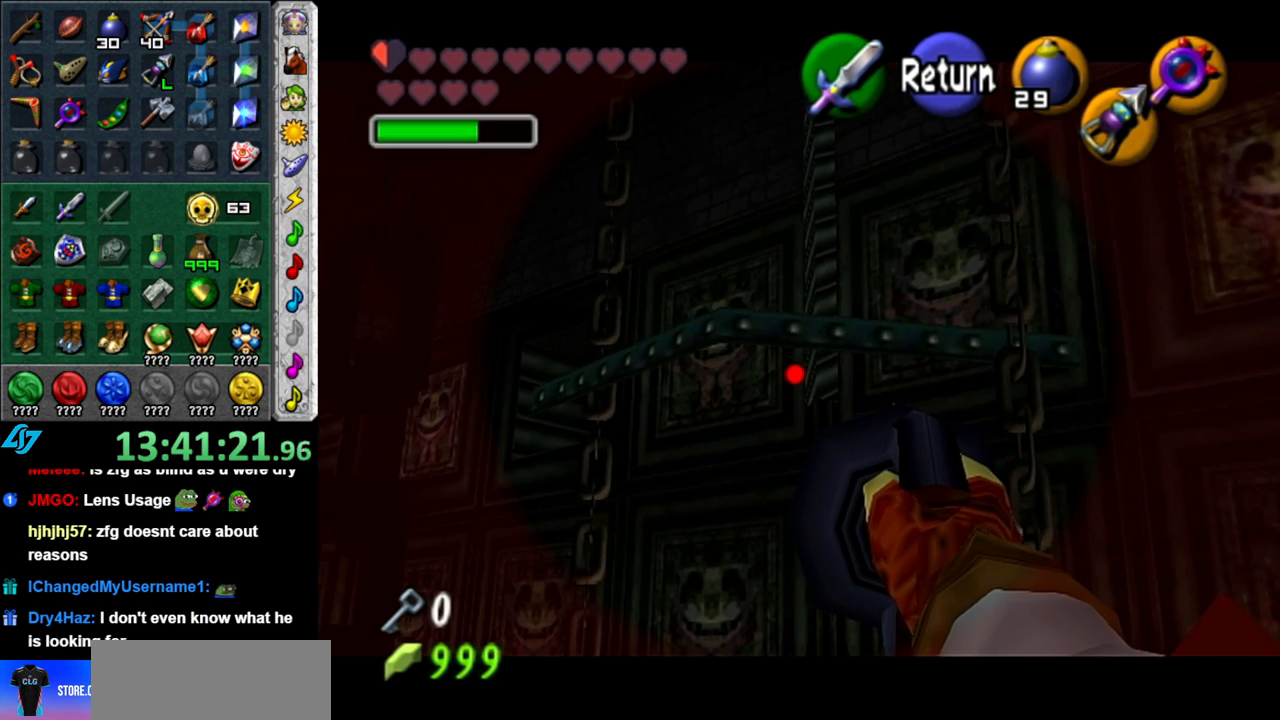
{"buttons": [], "left_stick": "center", "right_stick": "center", "events": [[483, "left_stick", "center"]]}
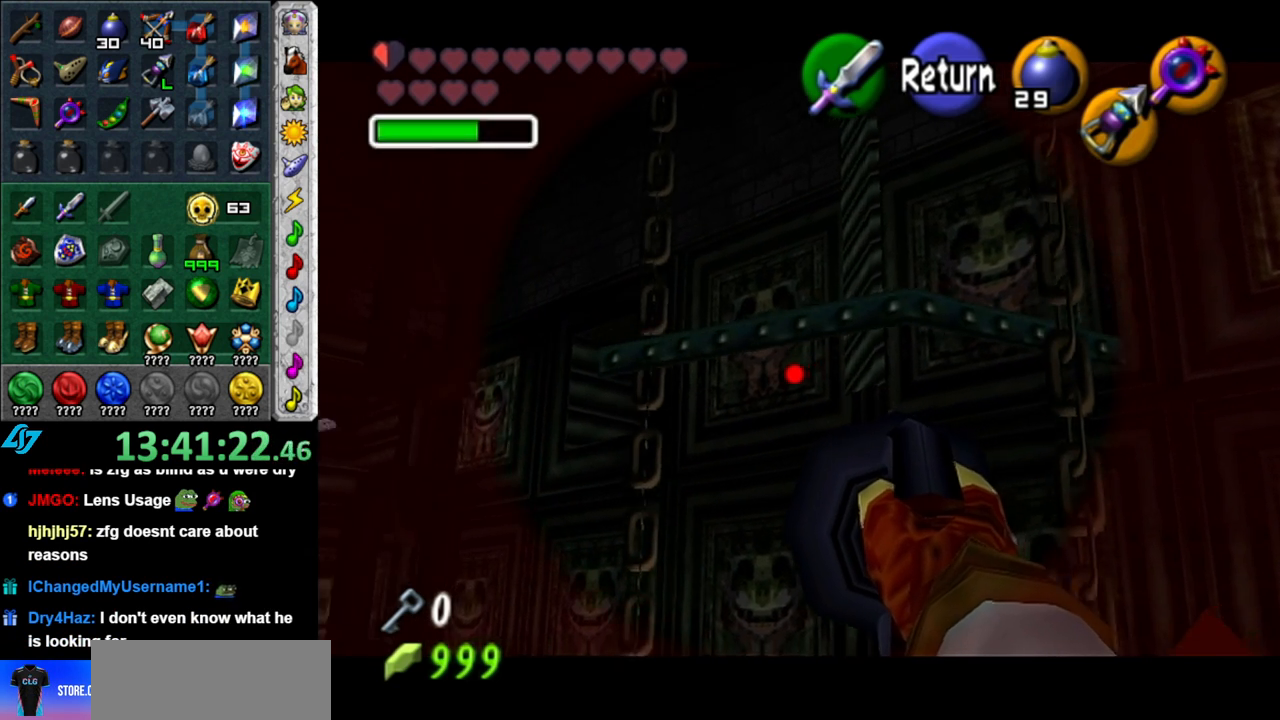
{"buttons": [], "left_stick": "center", "right_stick": "center", "events": [[217, "left_stick", "up-right"], [450, "left_stick", "center"]]}
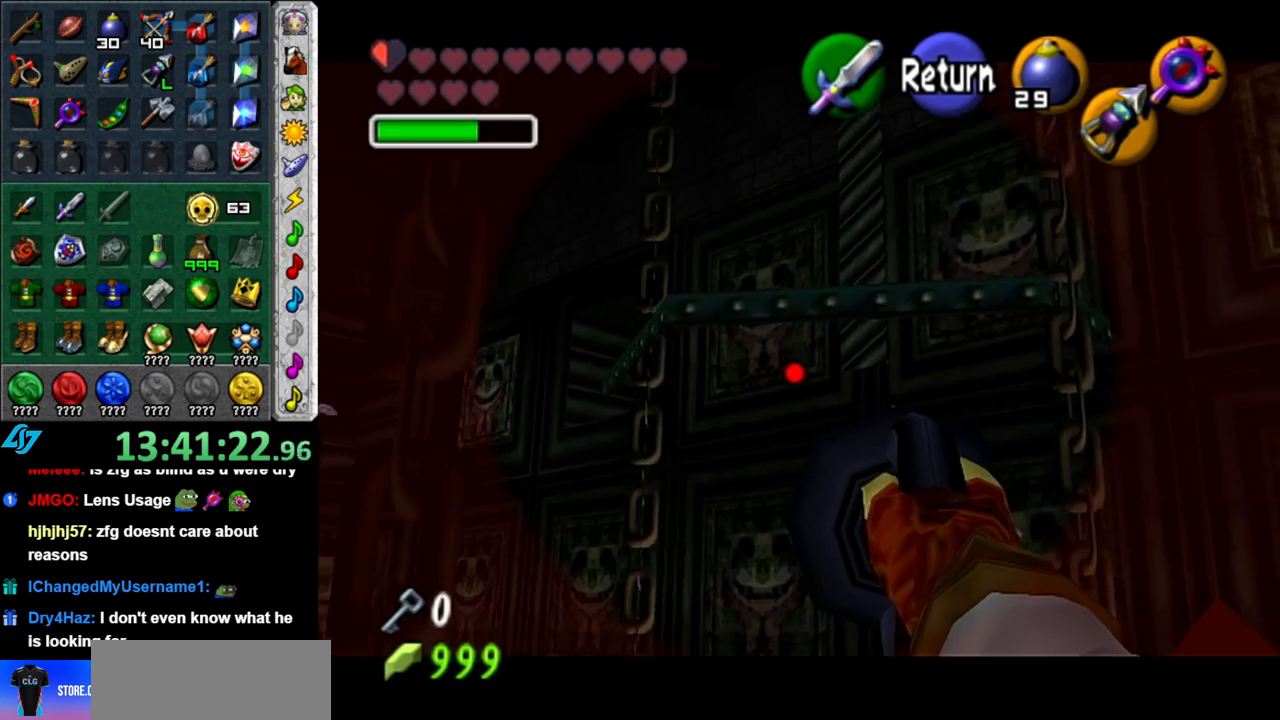
{"buttons": [], "left_stick": "center", "right_stick": "center", "events": []}
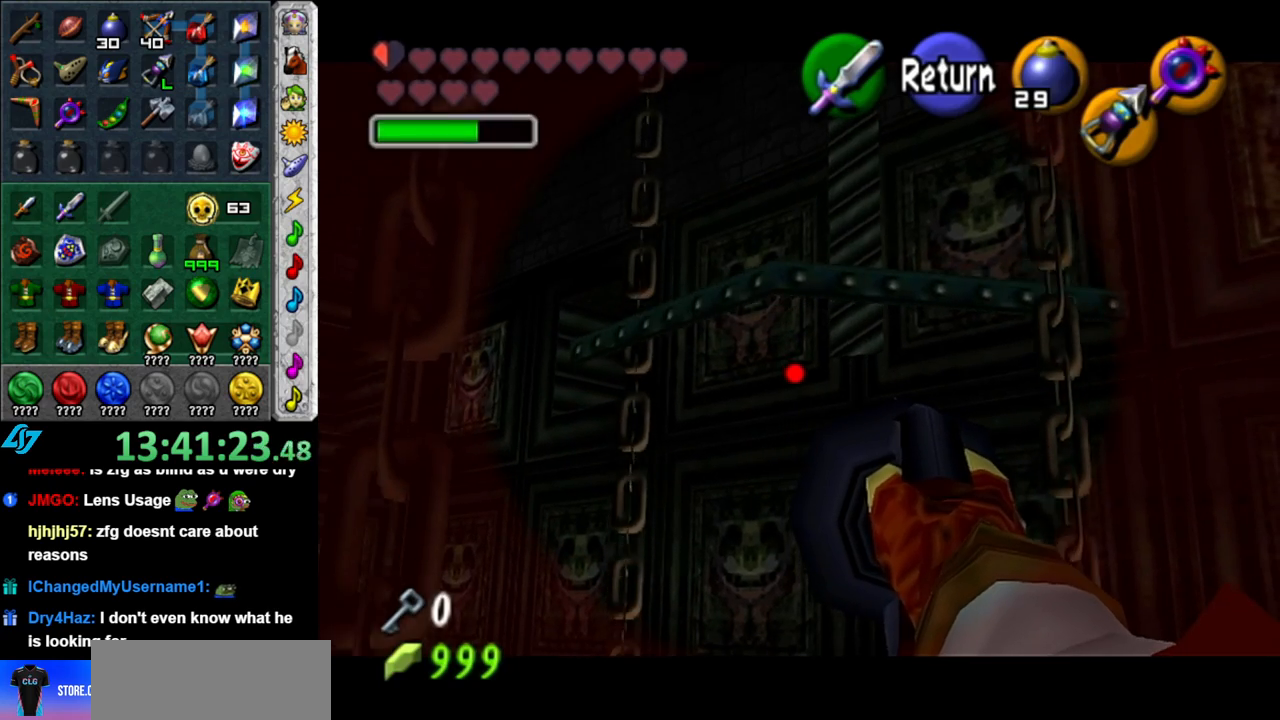
{"buttons": [], "left_stick": "right", "right_stick": "center", "events": [[367, "left_stick", "right"]]}
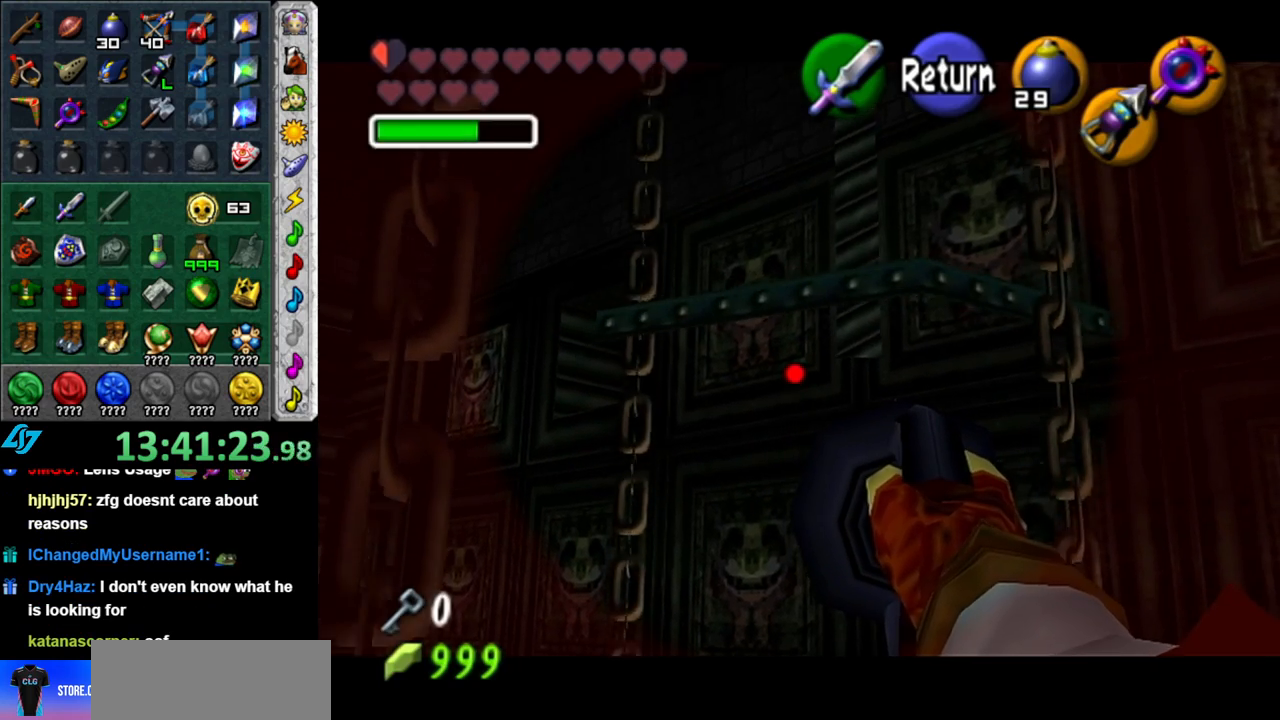
{"buttons": [], "left_stick": "center", "right_stick": "center", "events": [[50, "left_stick", "up-right"], [483, "left_stick", "center"]]}
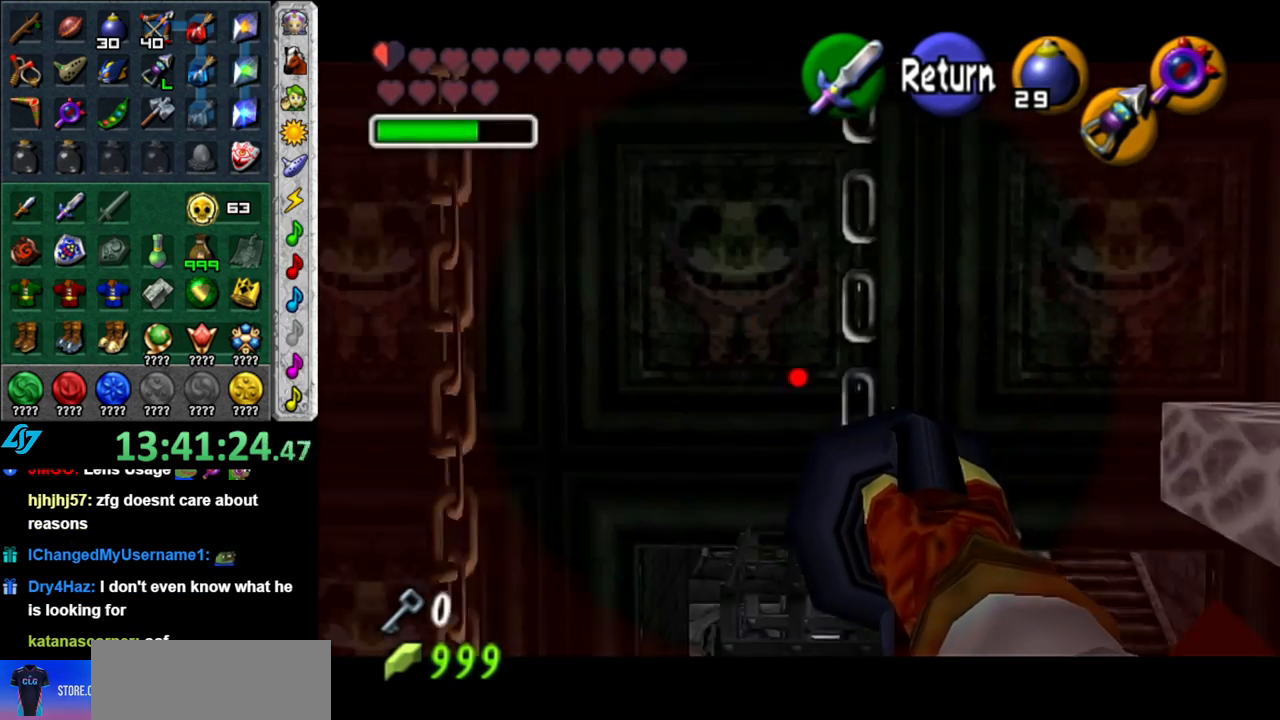
{"buttons": [], "left_stick": "center", "right_stick": "center", "events": [[183, "A", "down"], [267, "A", "up"], [400, "X", "down"], [483, "X", "up"]]}
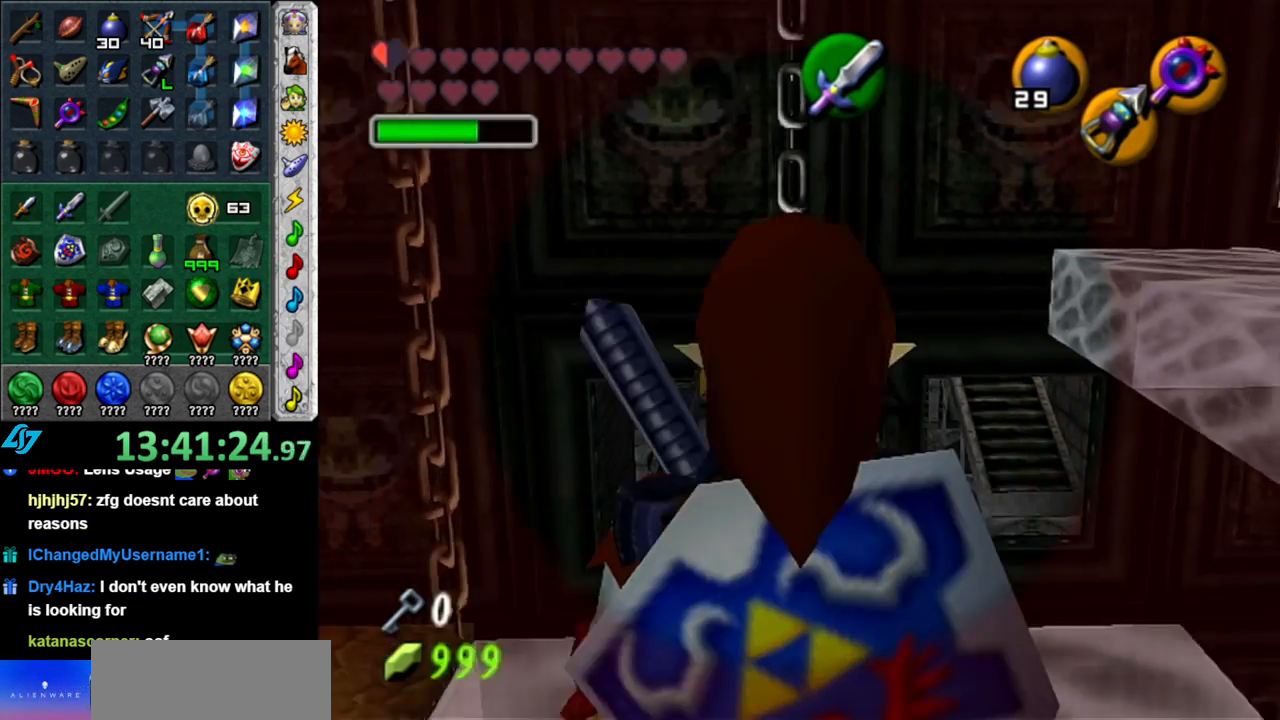
{"buttons": [], "left_stick": "center", "right_stick": "center", "events": []}